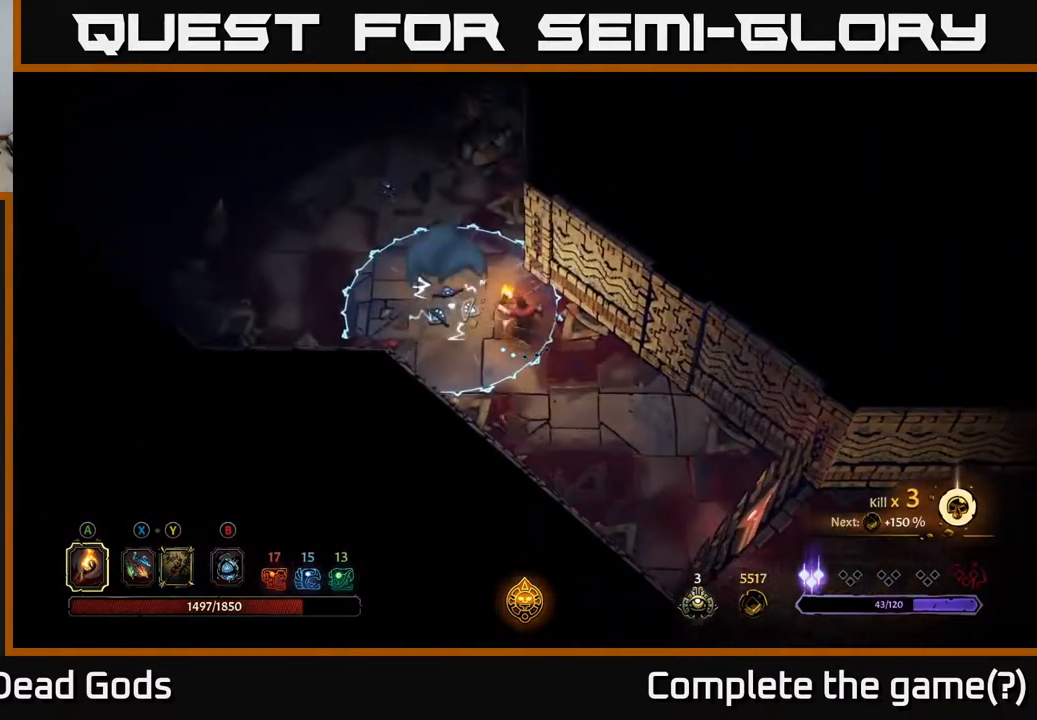
Gameplay with a controller (Xbox layout); each line is a JSON object with the inputs held at the frame after it. "events" lists button and stick changes between this image and that frame as [ms after this image, input, new state], when the widget could be followed in between.
{"buttons": [], "left_stick": "up-left", "right_stick": "center", "events": []}
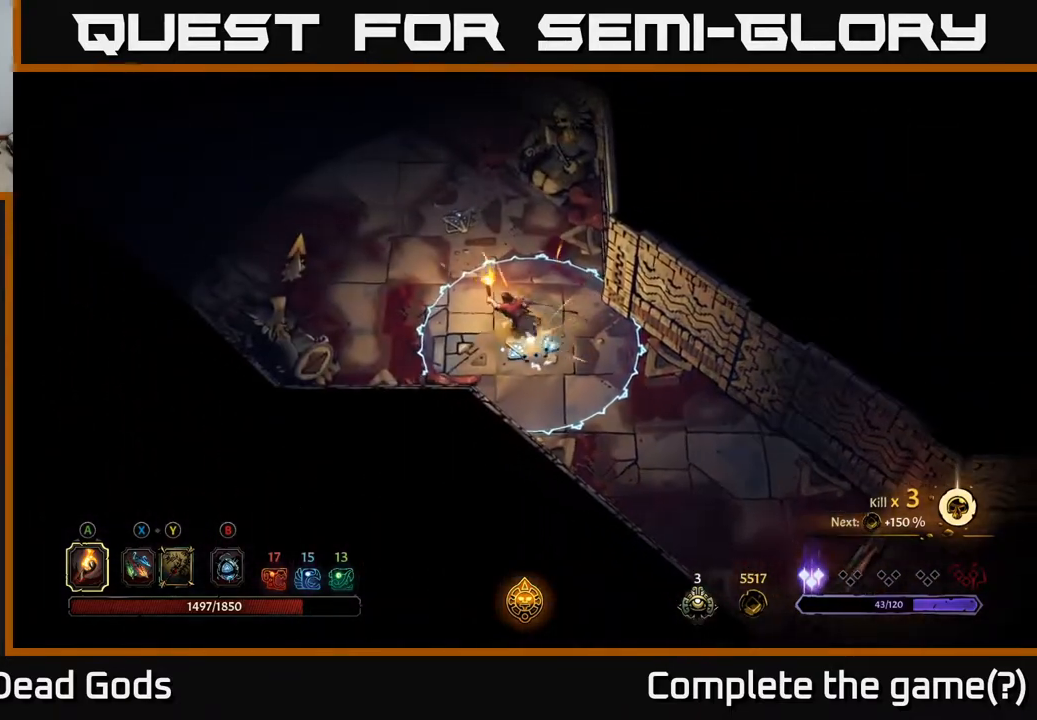
{"buttons": [], "left_stick": "up-left", "right_stick": "center", "events": [[33, "R2", "down"], [283, "R2", "up"]]}
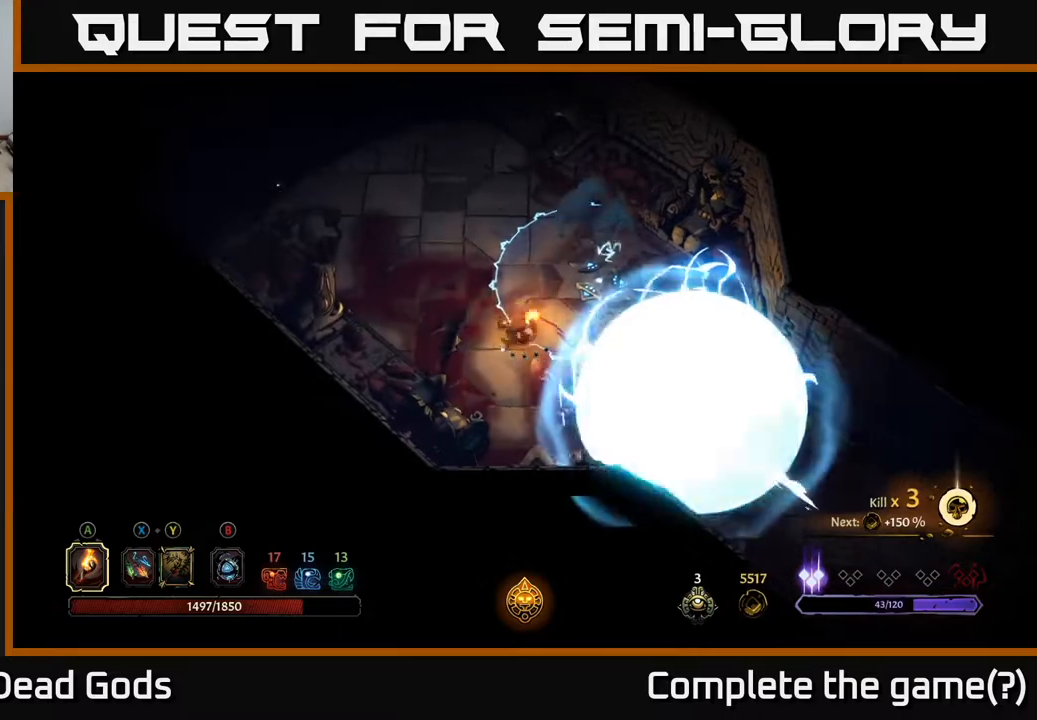
{"buttons": [], "left_stick": "up-left", "right_stick": "center", "events": []}
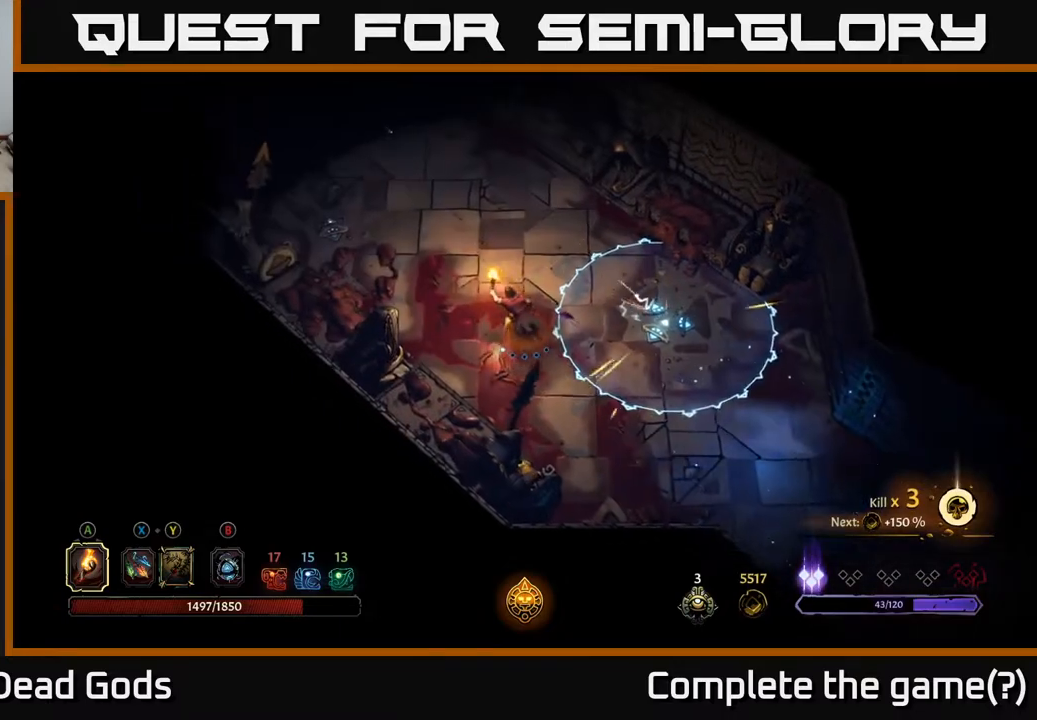
{"buttons": [], "left_stick": "up", "right_stick": "center", "events": [[350, "left_stick", "up"]]}
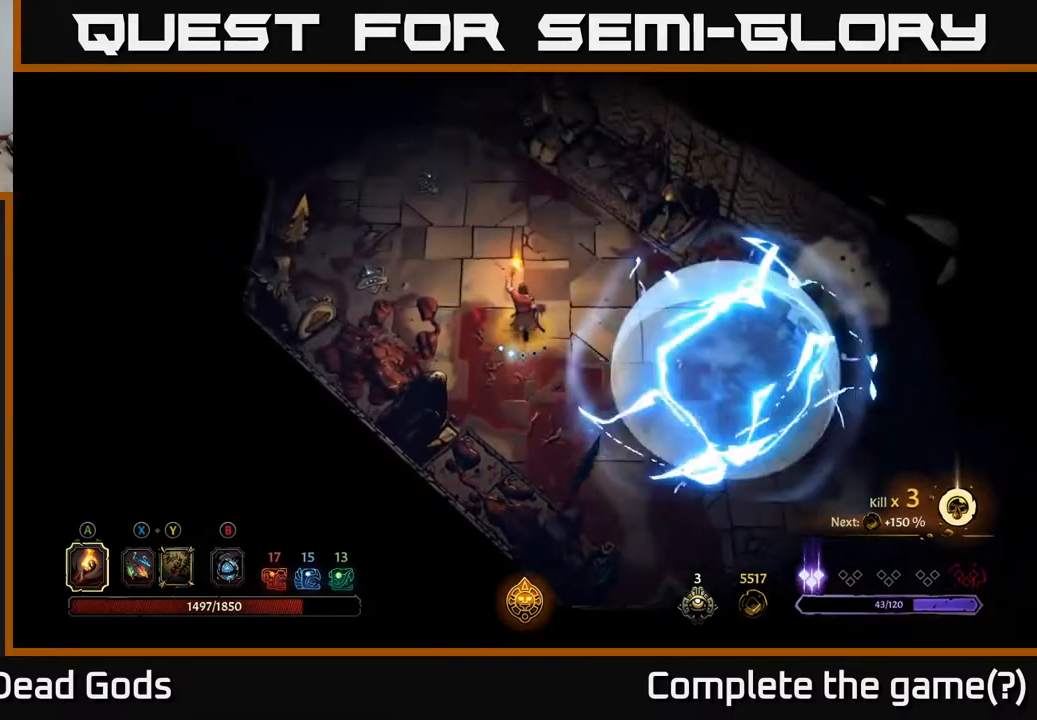
{"buttons": [], "left_stick": "up-left", "right_stick": "center", "events": [[283, "left_stick", "up-left"]]}
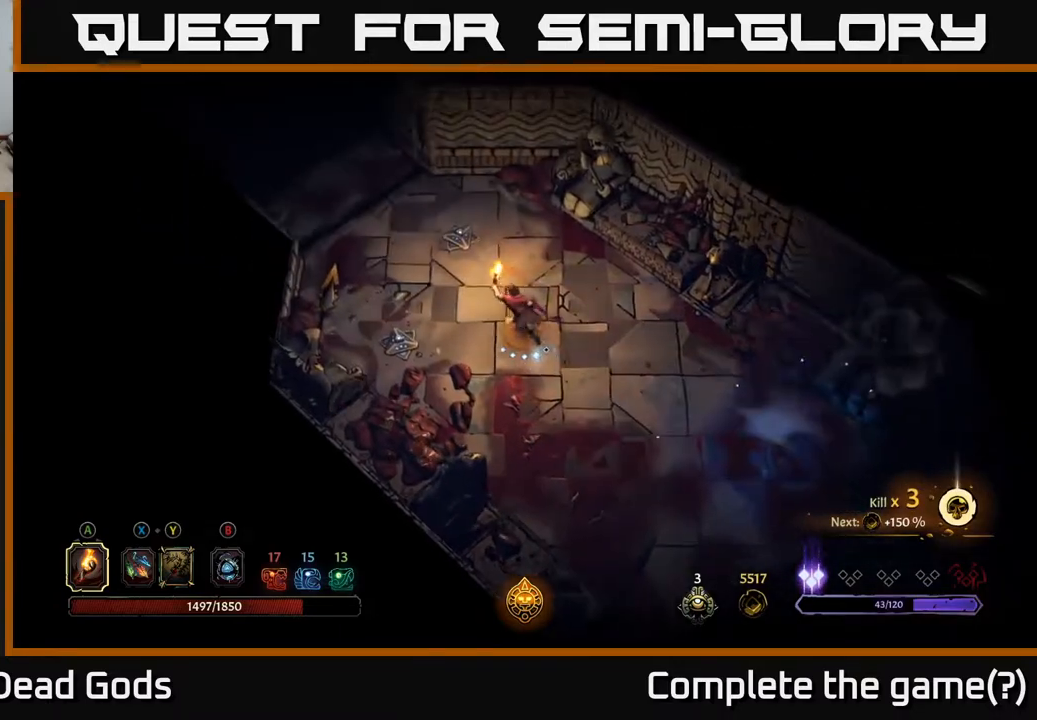
{"buttons": [], "left_stick": "up-left", "right_stick": "center", "events": []}
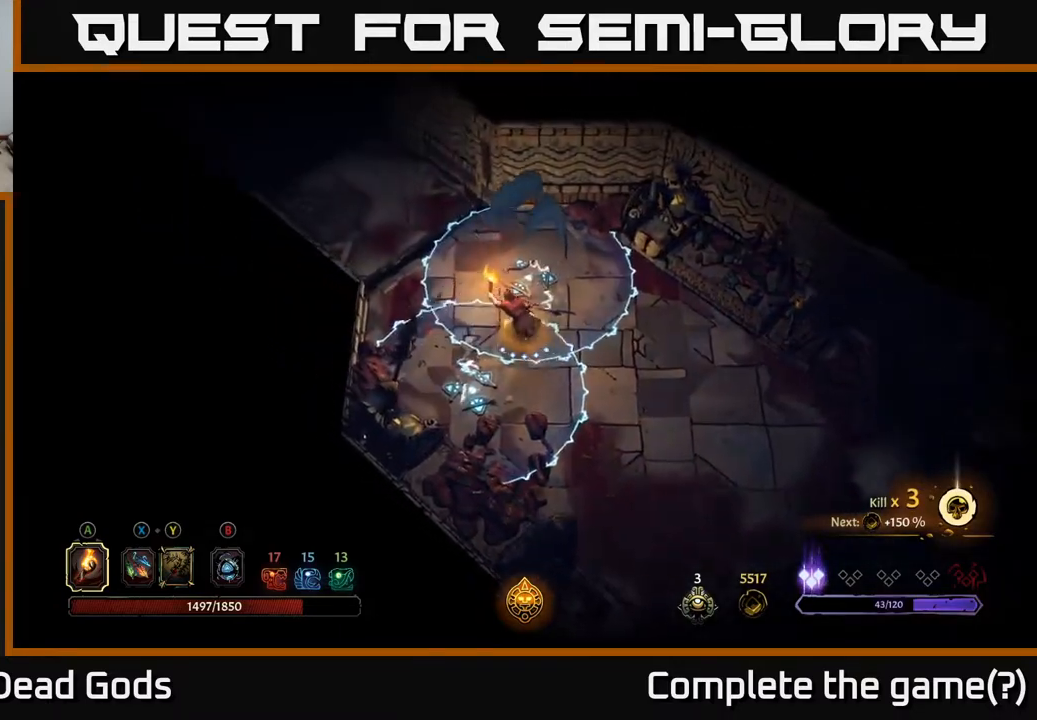
{"buttons": [], "left_stick": "up-left", "right_stick": "center", "events": [[333, "R2", "down"], [467, "R2", "up"]]}
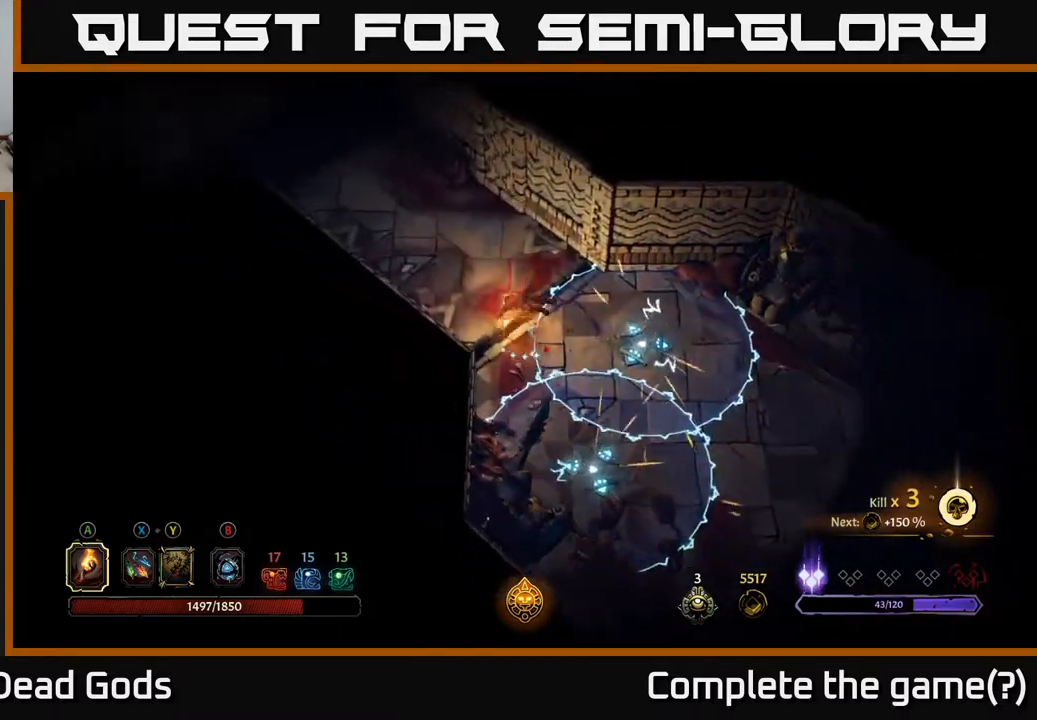
{"buttons": [], "left_stick": "up", "right_stick": "center", "events": [[150, "left_stick", "center"], [300, "left_stick", "up-left"], [417, "left_stick", "up"]]}
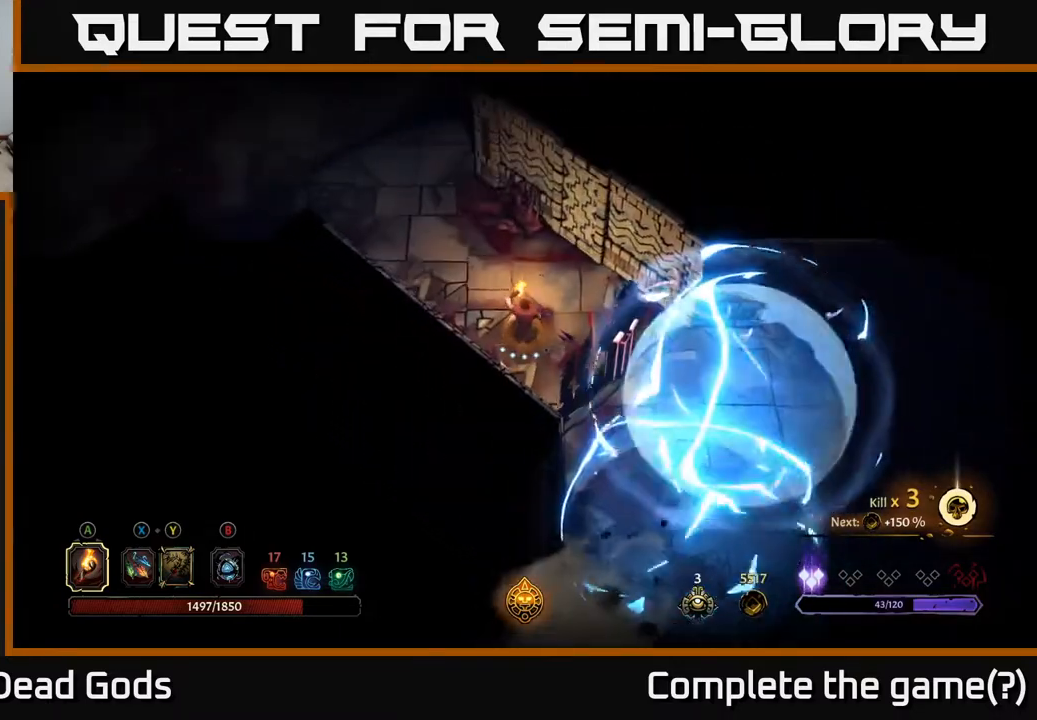
{"buttons": [], "left_stick": "up-left", "right_stick": "center", "events": [[200, "left_stick", "up-left"]]}
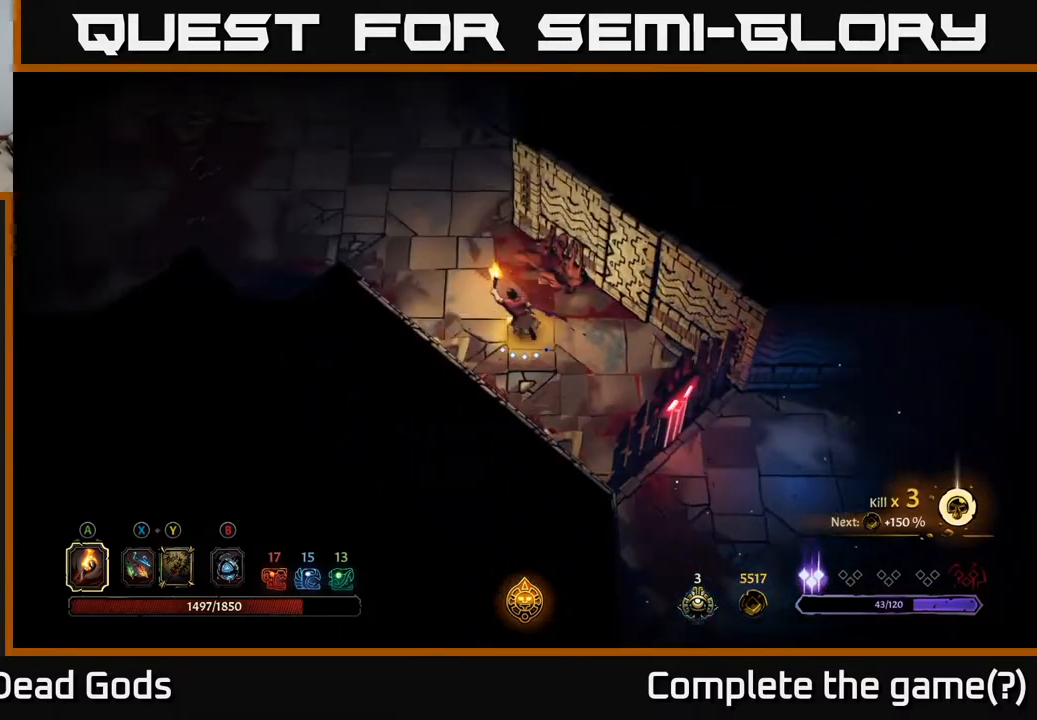
{"buttons": [], "left_stick": "up-left", "right_stick": "center", "events": [[383, "A", "down"], [467, "A", "up"]]}
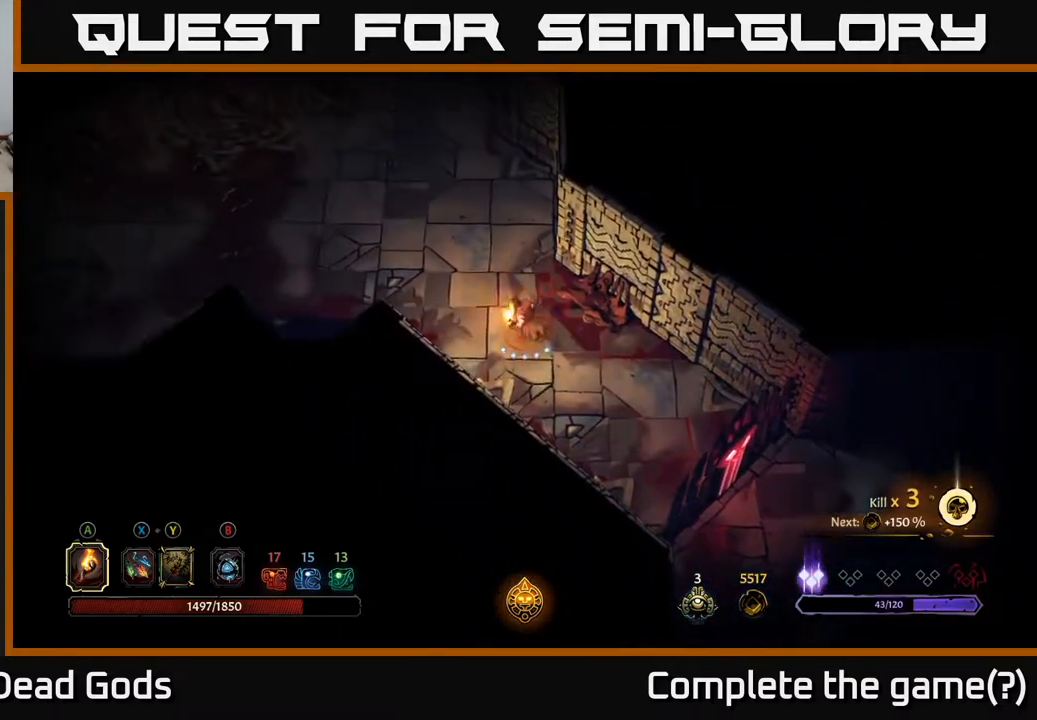
{"buttons": [], "left_stick": "up-left", "right_stick": "center", "events": []}
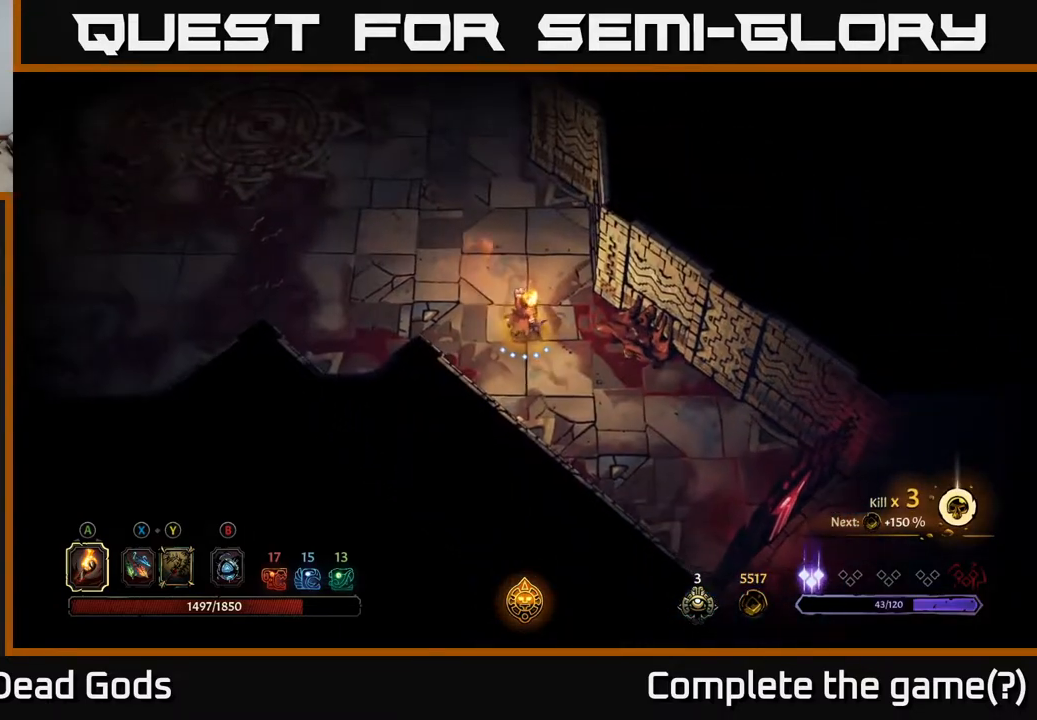
{"buttons": [], "left_stick": "up-left", "right_stick": "center", "events": []}
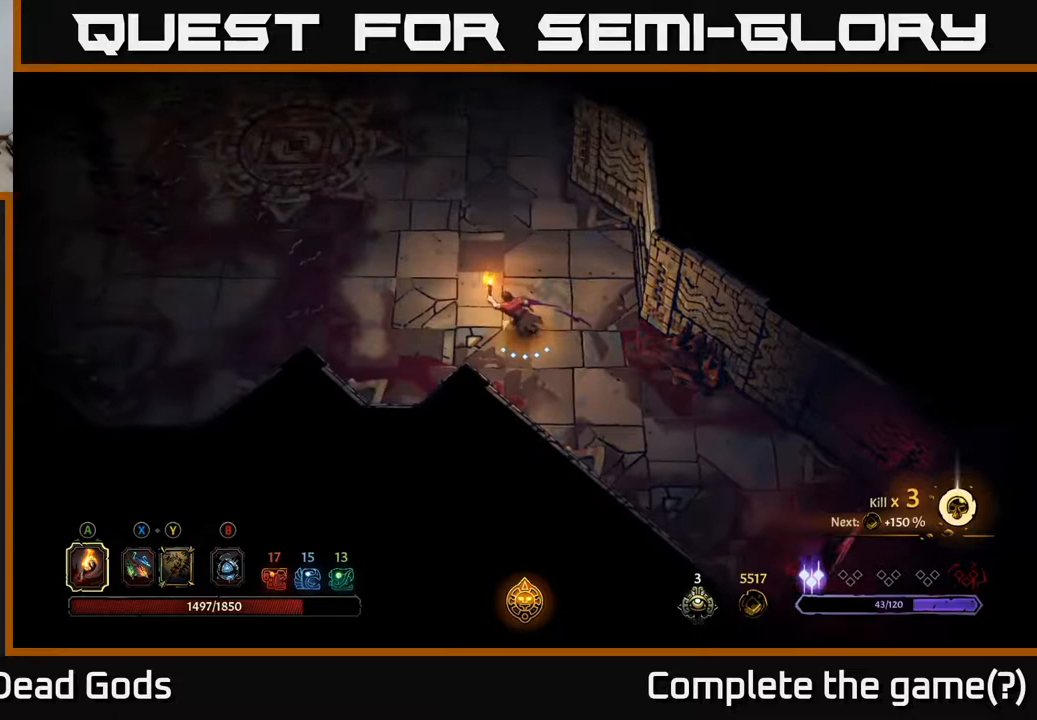
{"buttons": [], "left_stick": "left", "right_stick": "center", "events": [[467, "left_stick", "left"]]}
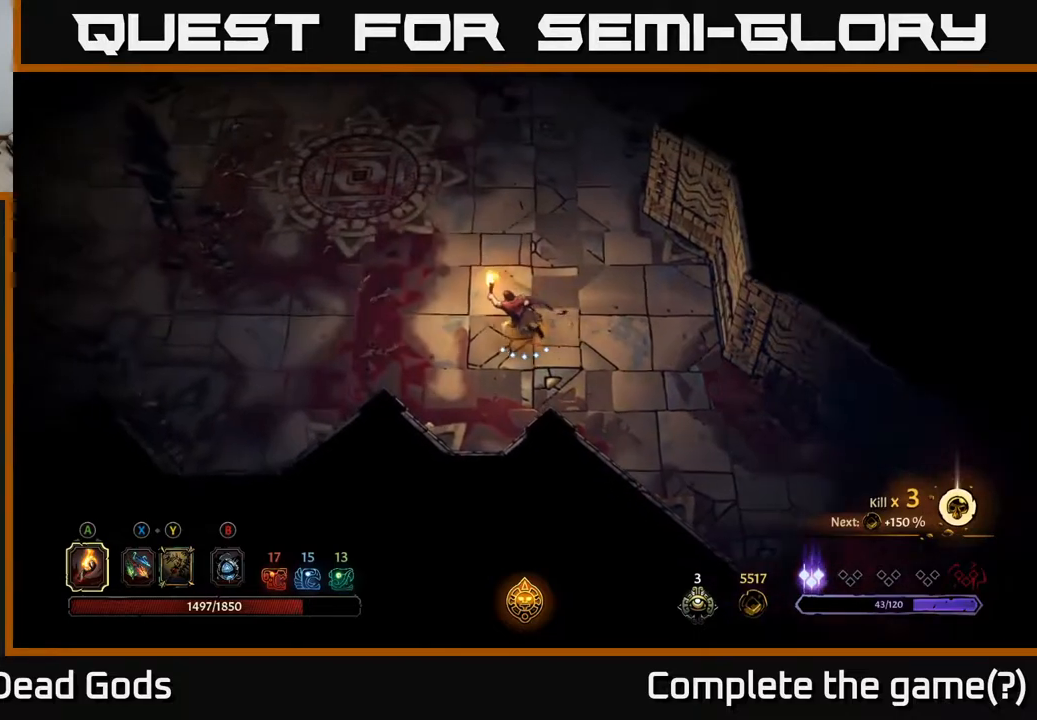
{"buttons": [], "left_stick": "up-left", "right_stick": "center", "events": [[300, "left_stick", "up-left"]]}
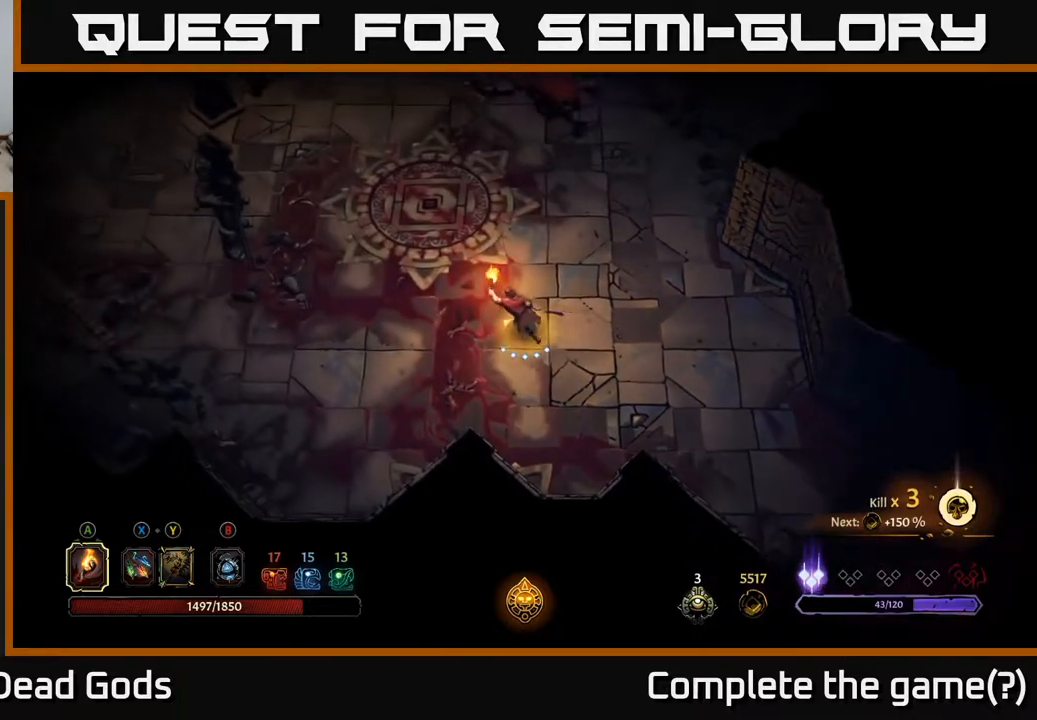
{"buttons": [], "left_stick": "up-left", "right_stick": "center", "events": []}
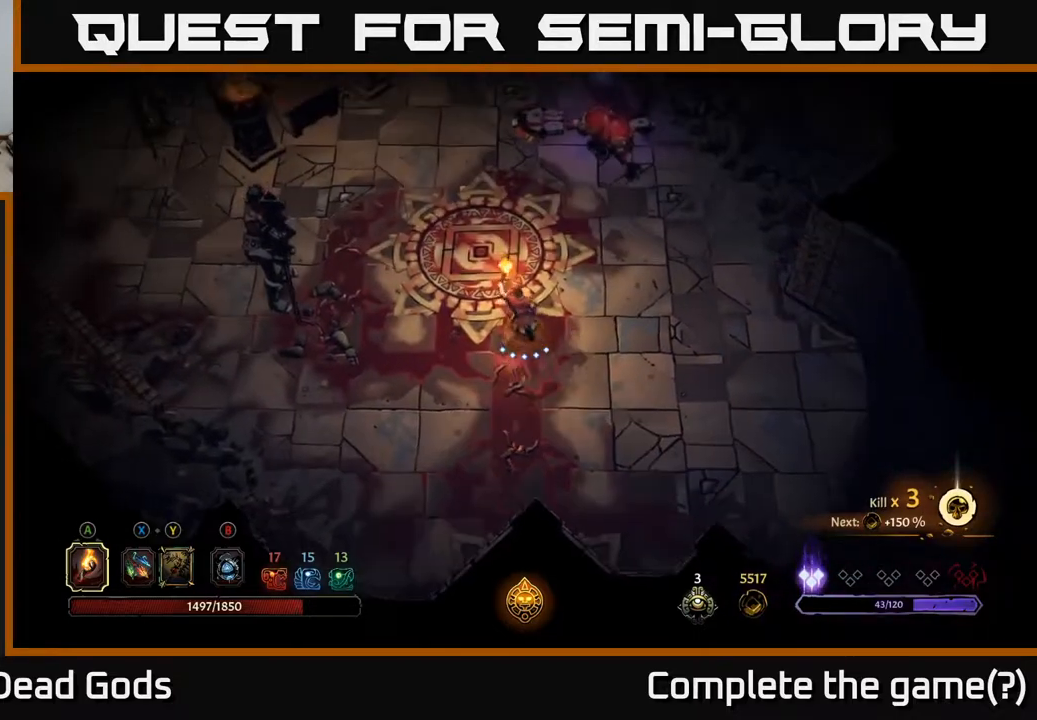
{"buttons": ["Y"], "left_stick": "left", "right_stick": "center", "events": [[300, "left_stick", "left"], [333, "Y", "down"], [383, "Y", "up"], [433, "Y", "down"]]}
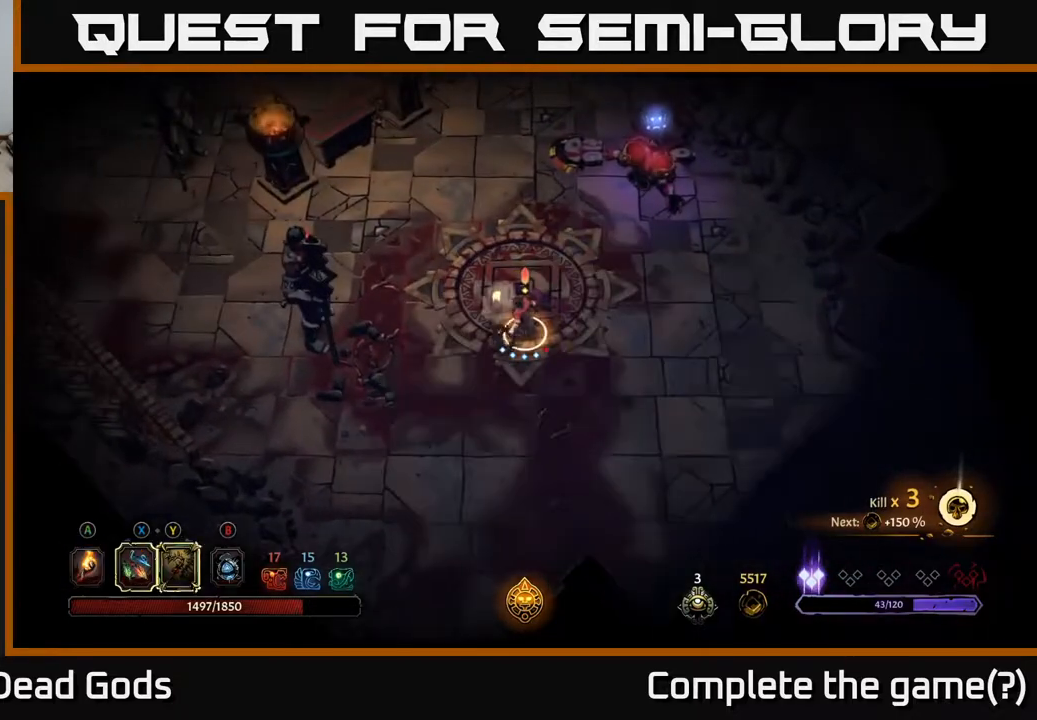
{"buttons": [], "left_stick": "center", "right_stick": "center", "events": [[250, "Y", "up"], [350, "left_stick", "center"]]}
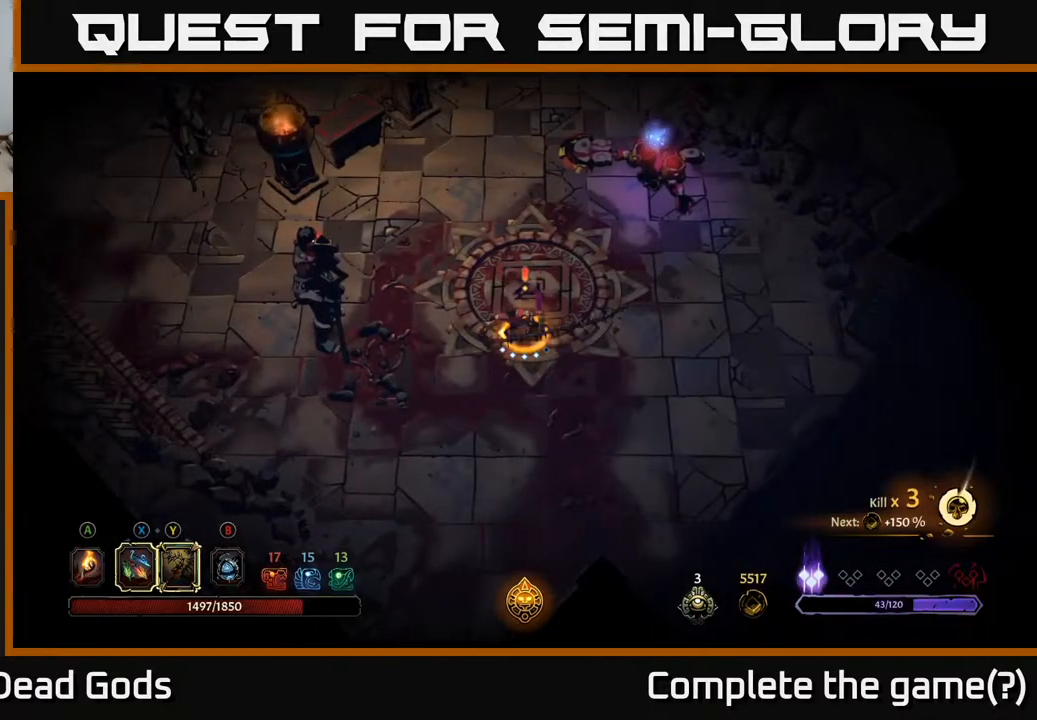
{"buttons": [], "left_stick": "left", "right_stick": "center", "events": [[83, "left_stick", "left"], [350, "X", "down"], [483, "X", "up"]]}
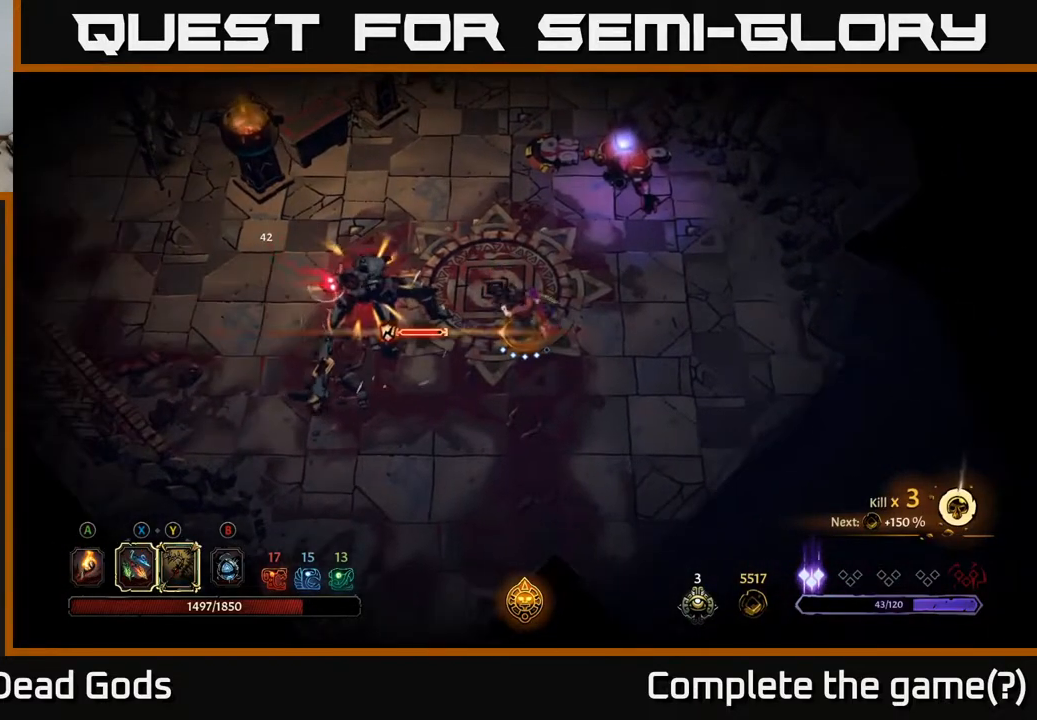
{"buttons": [], "left_stick": "left", "right_stick": "center", "events": [[283, "X", "down"], [400, "X", "up"]]}
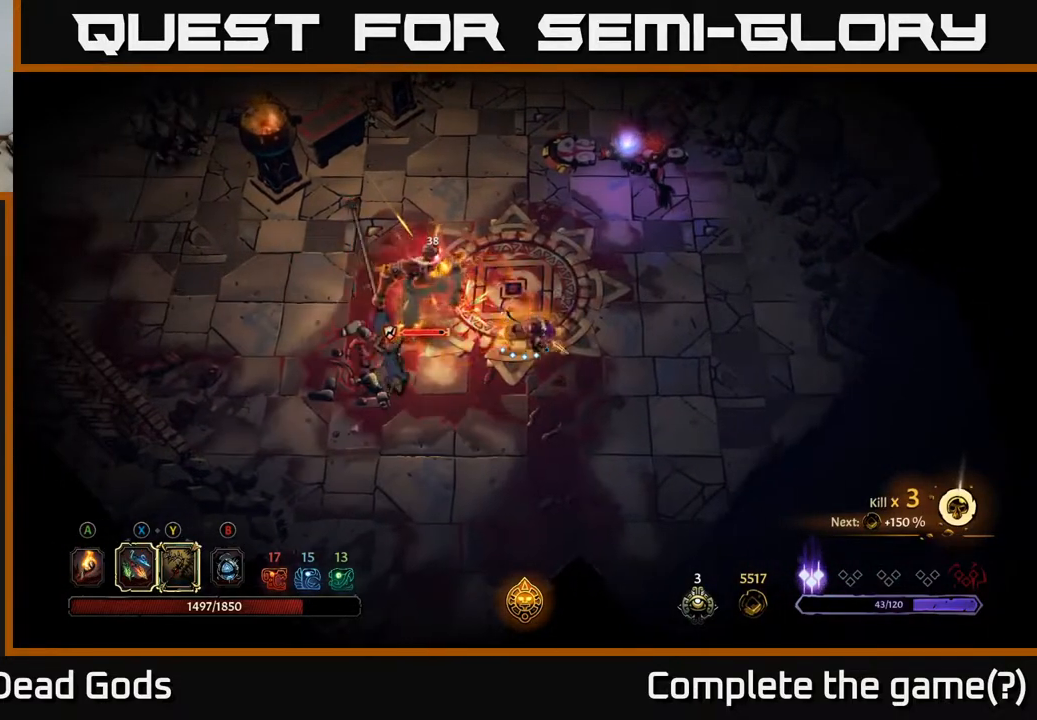
{"buttons": [], "left_stick": "left", "right_stick": "center", "events": [[83, "X", "down"], [217, "X", "up"]]}
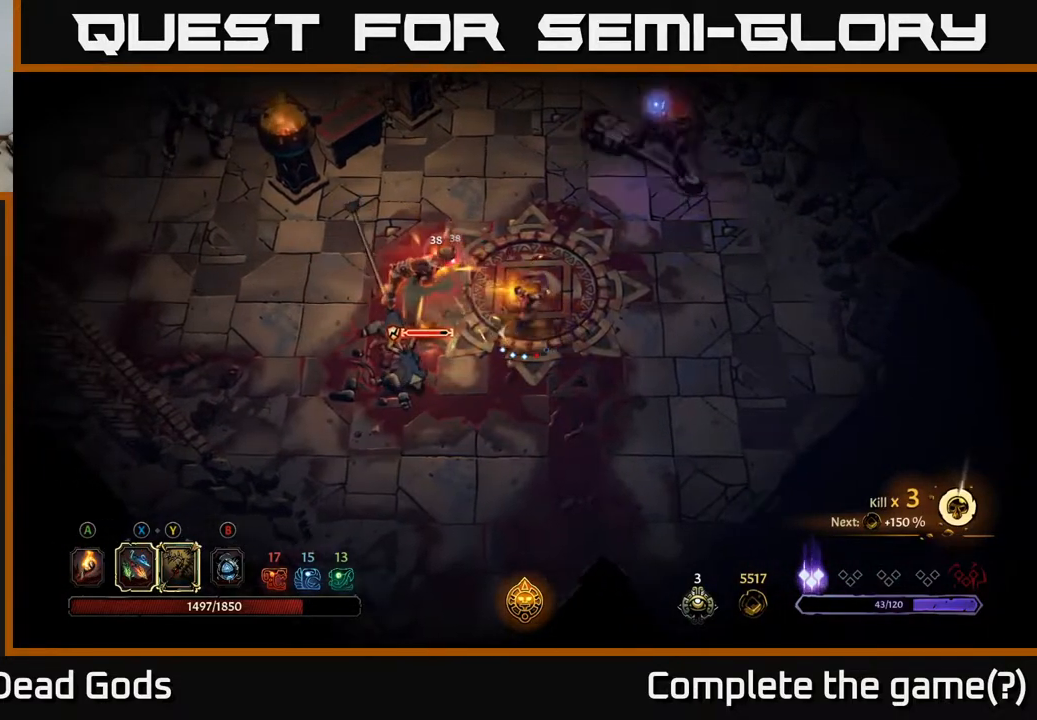
{"buttons": [], "left_stick": "right", "right_stick": "center", "events": [[17, "left_stick", "center"], [250, "left_stick", "right"]]}
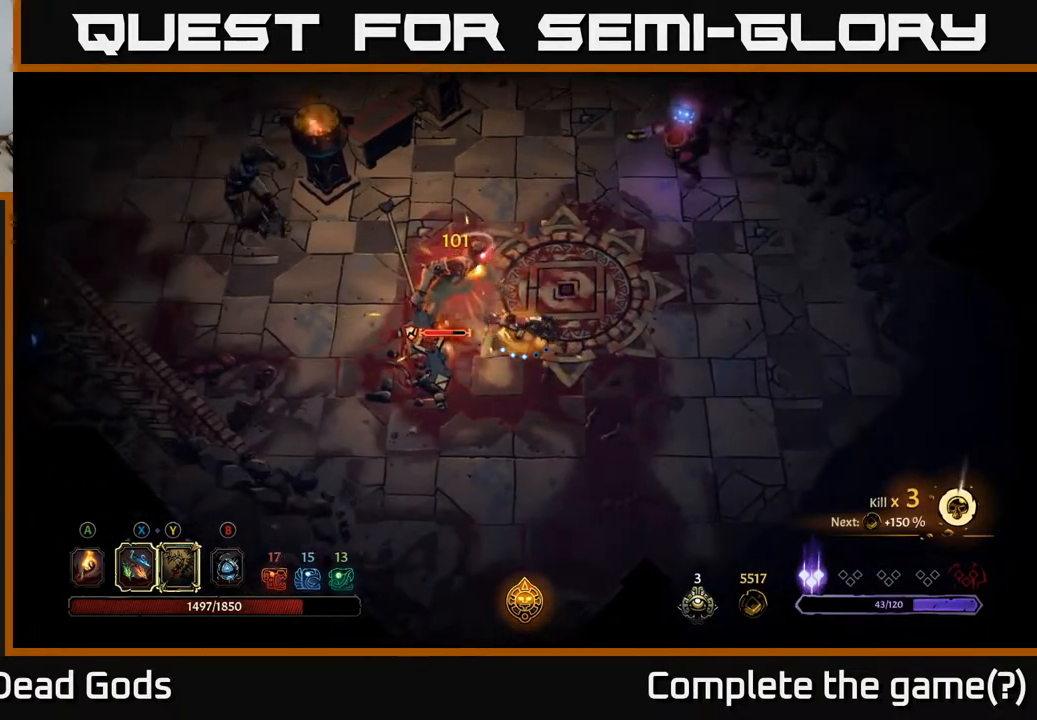
{"buttons": [], "left_stick": "right", "right_stick": "center", "events": []}
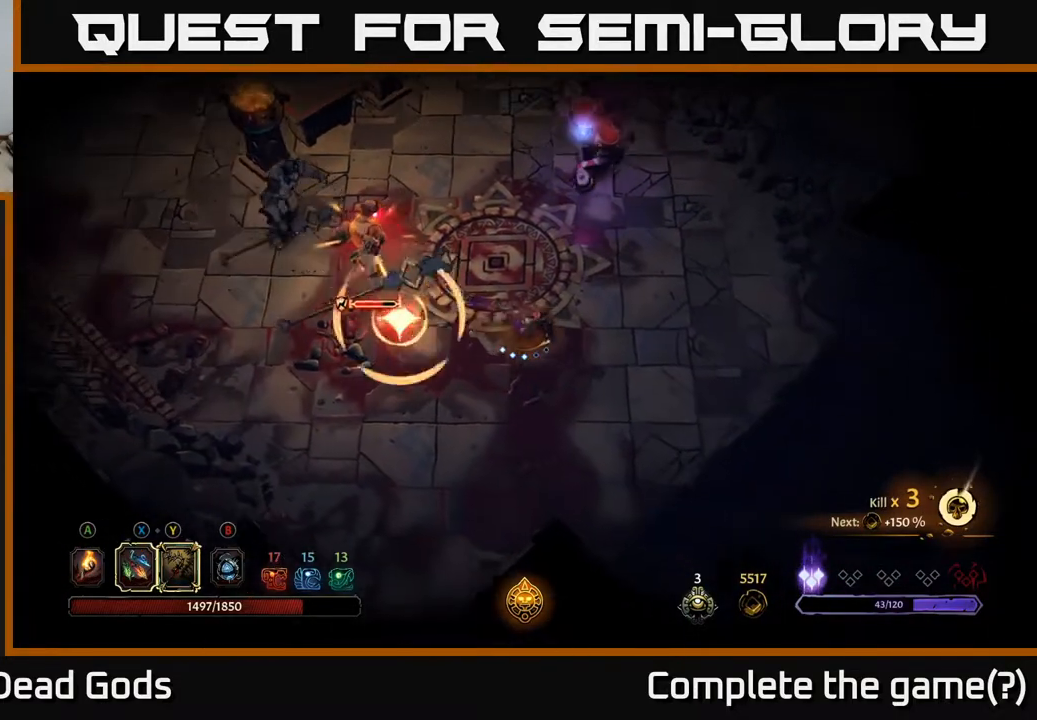
{"buttons": ["R2"], "left_stick": "right", "right_stick": "center", "events": [[417, "R2", "down"]]}
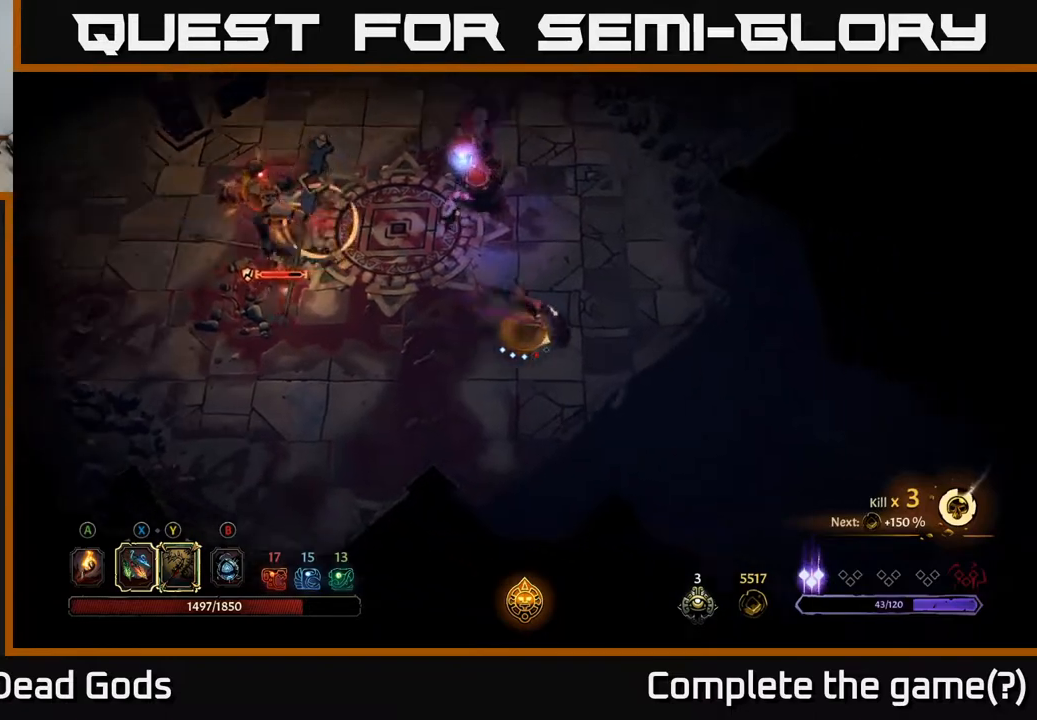
{"buttons": [], "left_stick": "right", "right_stick": "center", "events": [[50, "R2", "up"]]}
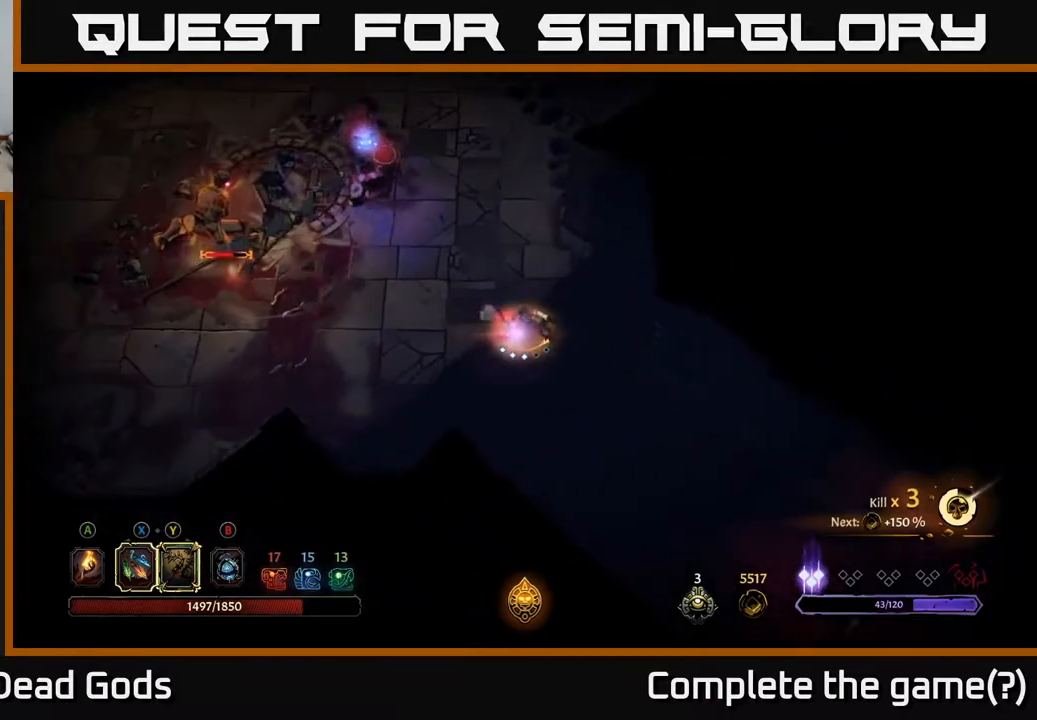
{"buttons": ["Y"], "left_stick": "up-left", "right_stick": "center", "events": [[450, "Y", "down"], [483, "left_stick", "up-left"]]}
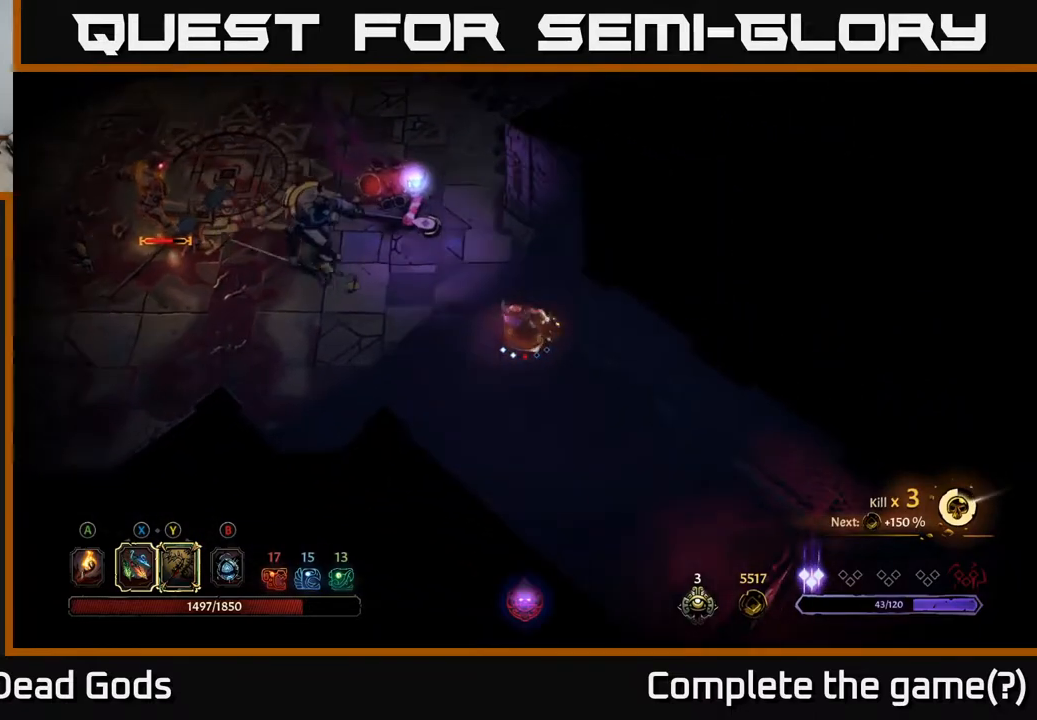
{"buttons": [], "left_stick": "up-left", "right_stick": "center", "events": [[317, "Y", "up"]]}
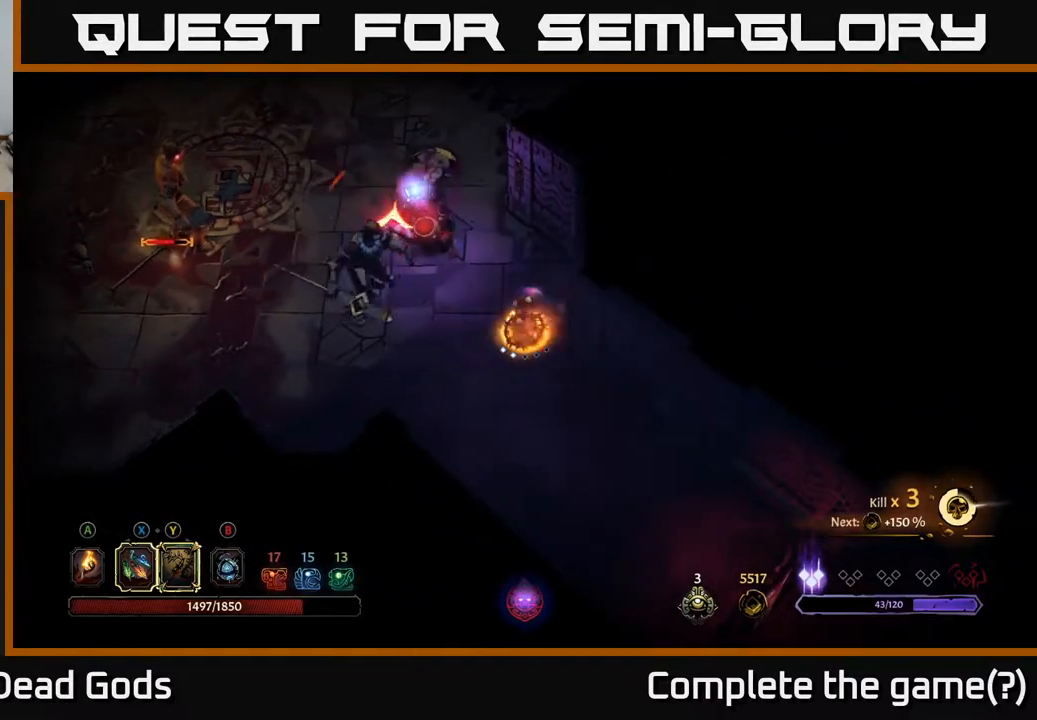
{"buttons": [], "left_stick": "up-left", "right_stick": "center", "events": []}
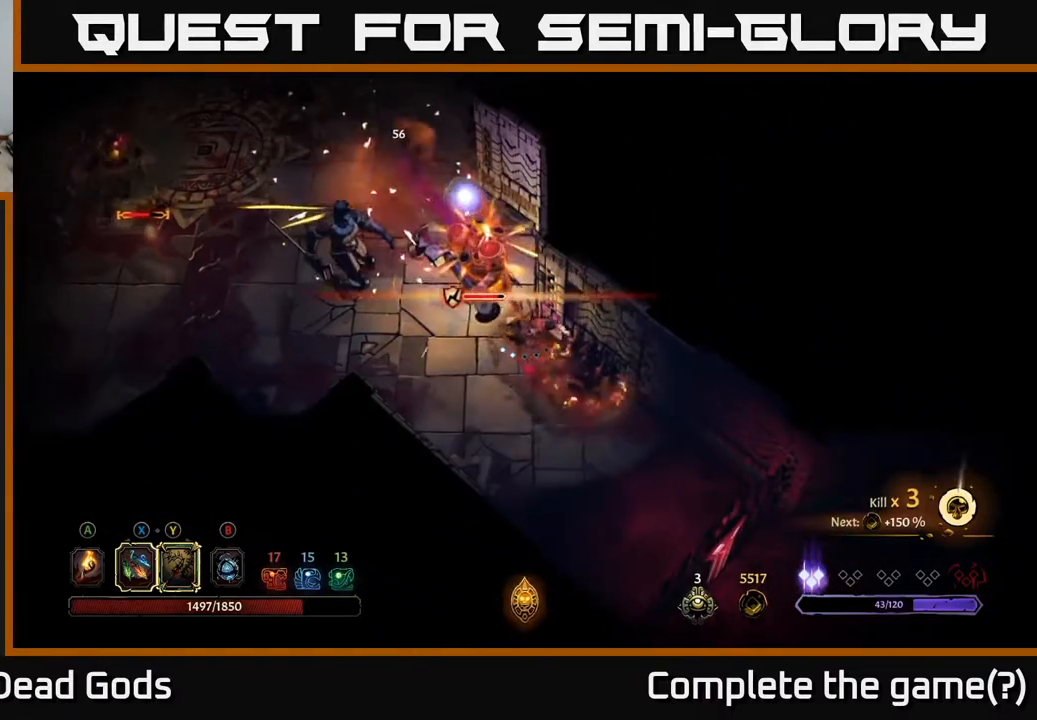
{"buttons": ["X"], "left_stick": "up-left", "right_stick": "center", "events": [[133, "X", "down"], [250, "X", "up"], [450, "X", "down"]]}
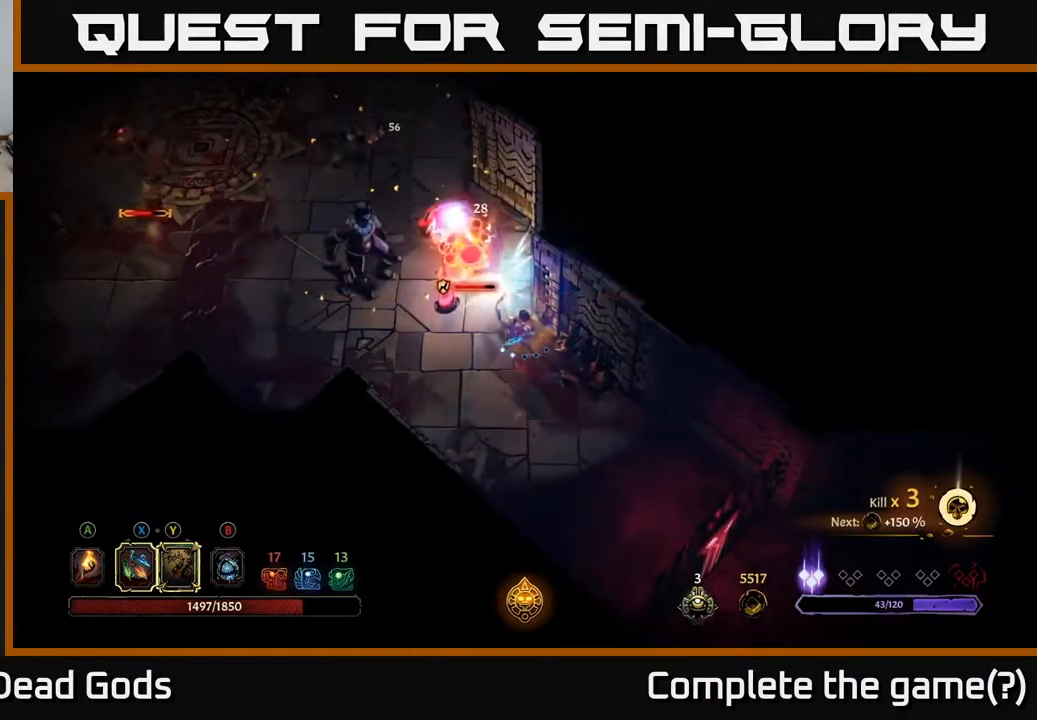
{"buttons": [], "left_stick": "up-left", "right_stick": "center", "events": [[83, "X", "up"], [217, "X", "down"], [367, "X", "up"]]}
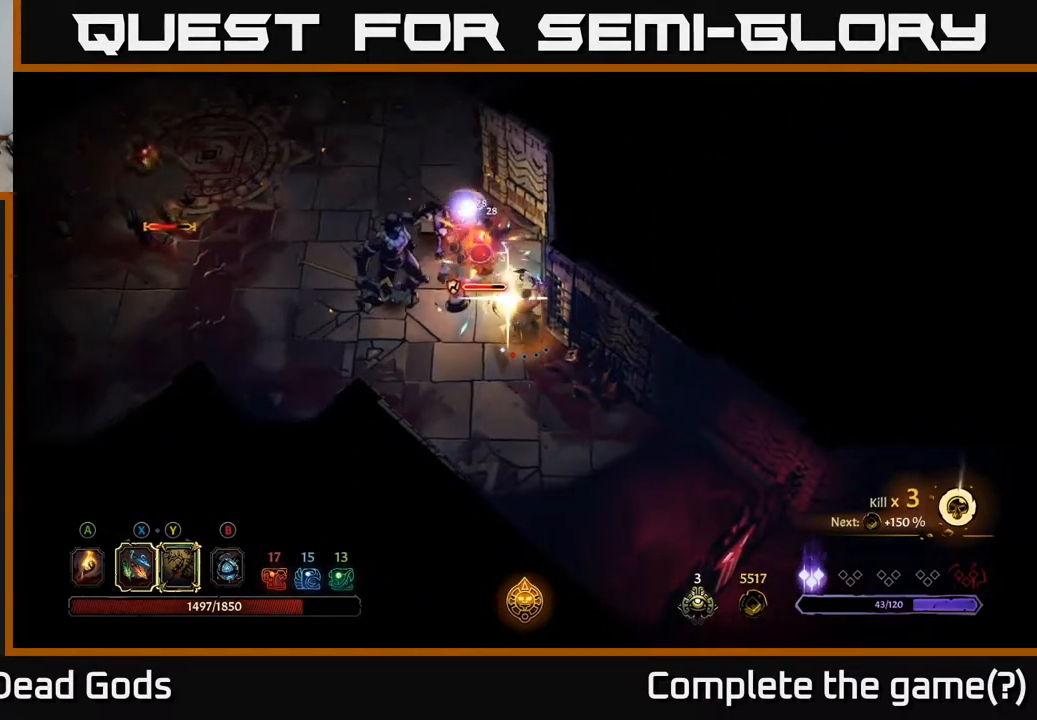
{"buttons": [], "left_stick": "left", "right_stick": "center", "events": [[300, "left_stick", "left"]]}
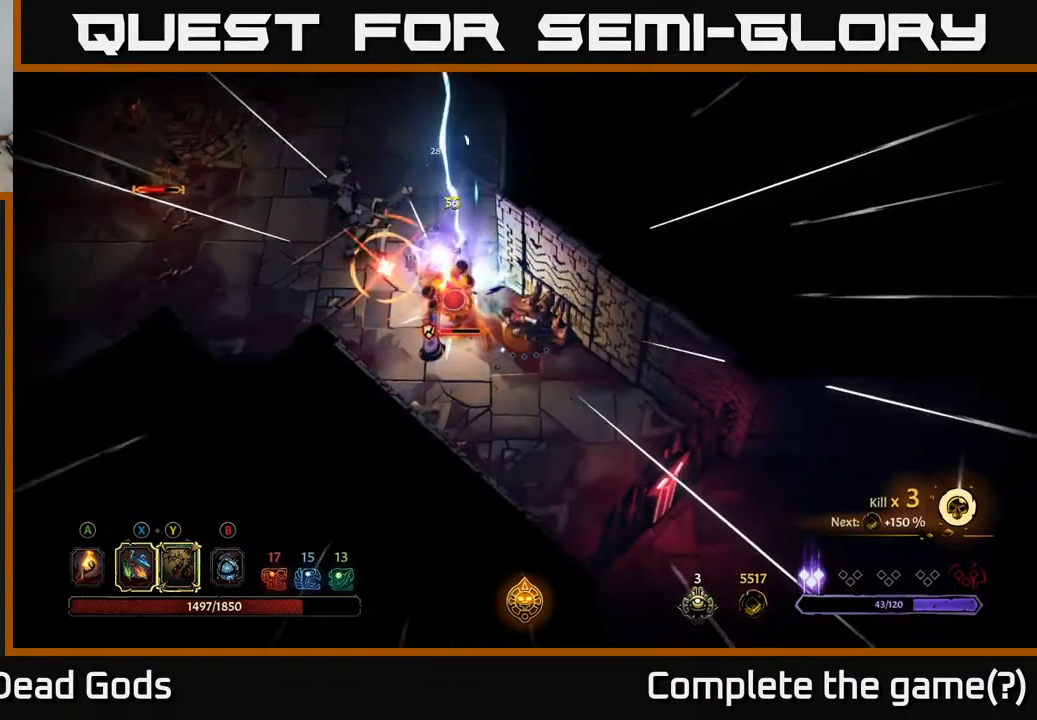
{"buttons": ["R2"], "left_stick": "down-left", "right_stick": "center", "events": [[367, "R2", "down"], [450, "left_stick", "down-left"]]}